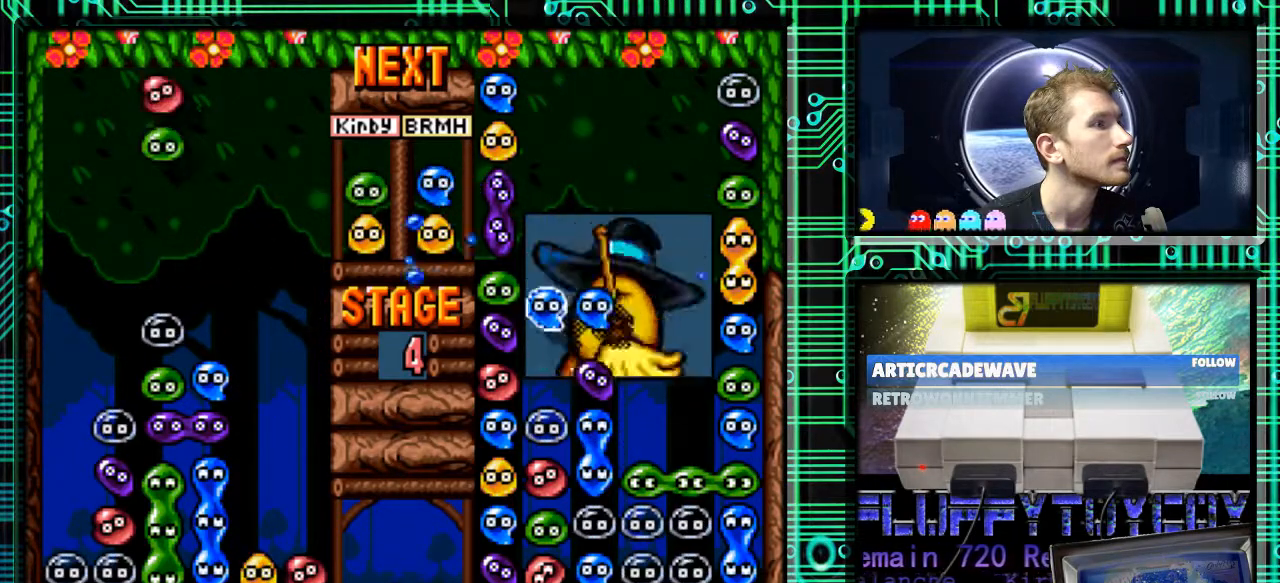
Gameplay with a controller (Nintendo layout); each line is a JSON object with the inputs held at the frame after it. "events" lists button and stick changes between this image and that frame as [ms after this image, input, new state], when the widget could be followed in between. Not read: L3 R3.
{"buttons": [], "events": [[167, "DPAD_RIGHT", "down"], [300, "DPAD_RIGHT", "up"]]}
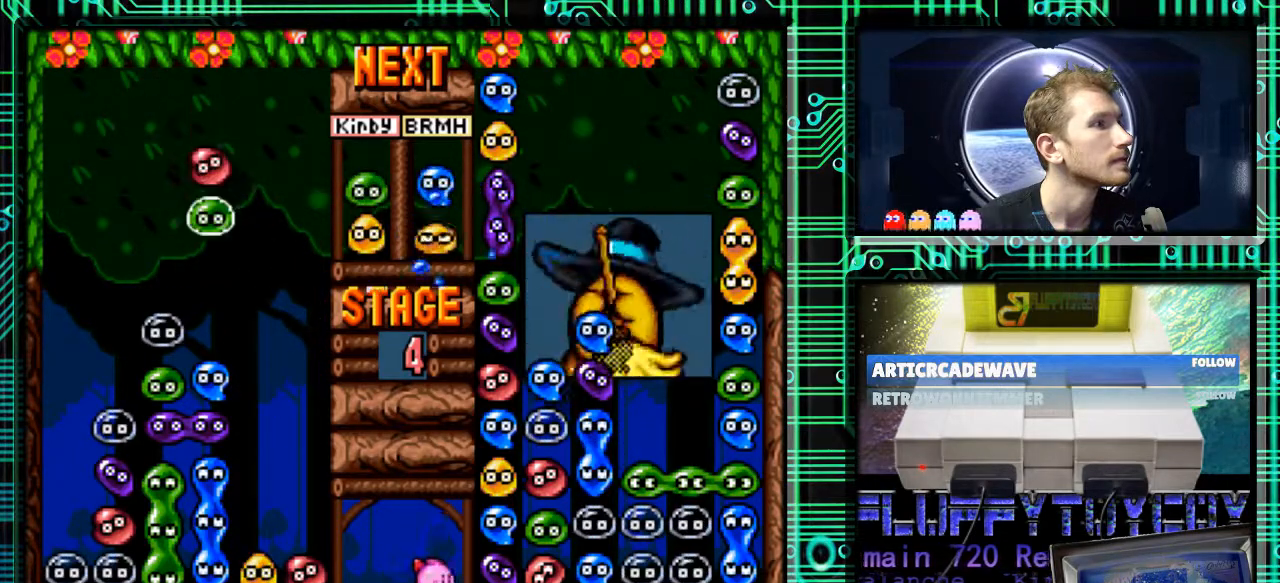
{"buttons": [], "events": [[200, "DPAD_RIGHT", "down"], [333, "DPAD_RIGHT", "up"], [367, "B", "down"], [467, "B", "up"]]}
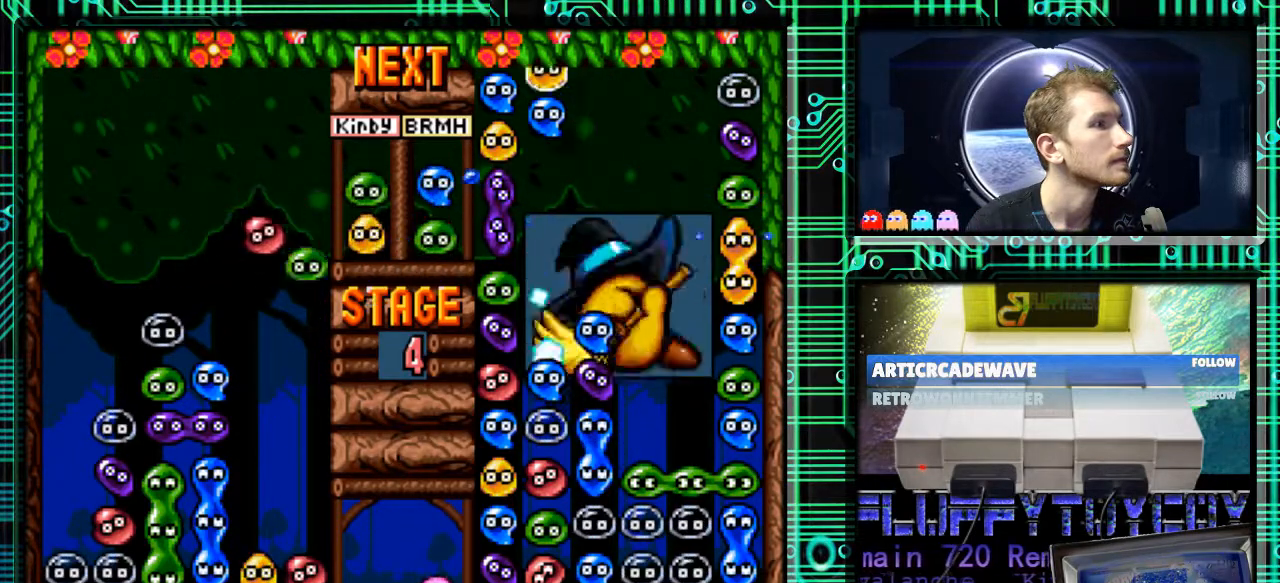
{"buttons": [], "events": [[100, "B", "down"], [200, "B", "up"], [300, "B", "down"], [400, "B", "up"]]}
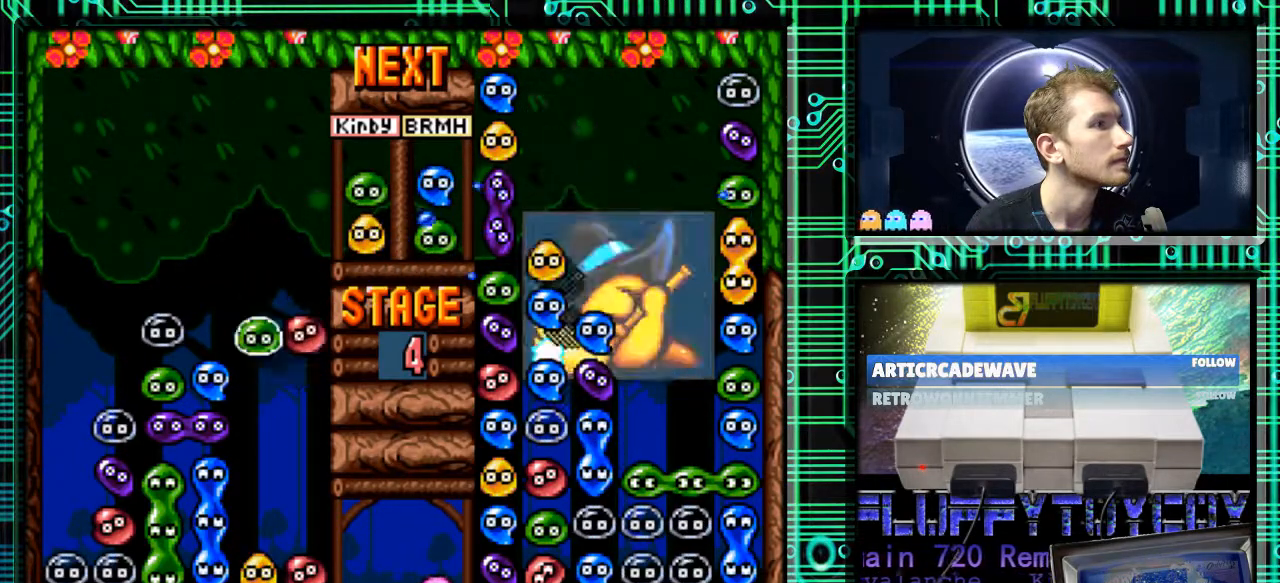
{"buttons": ["DPAD_DOWN"], "events": [[33, "DPAD_DOWN", "down"]]}
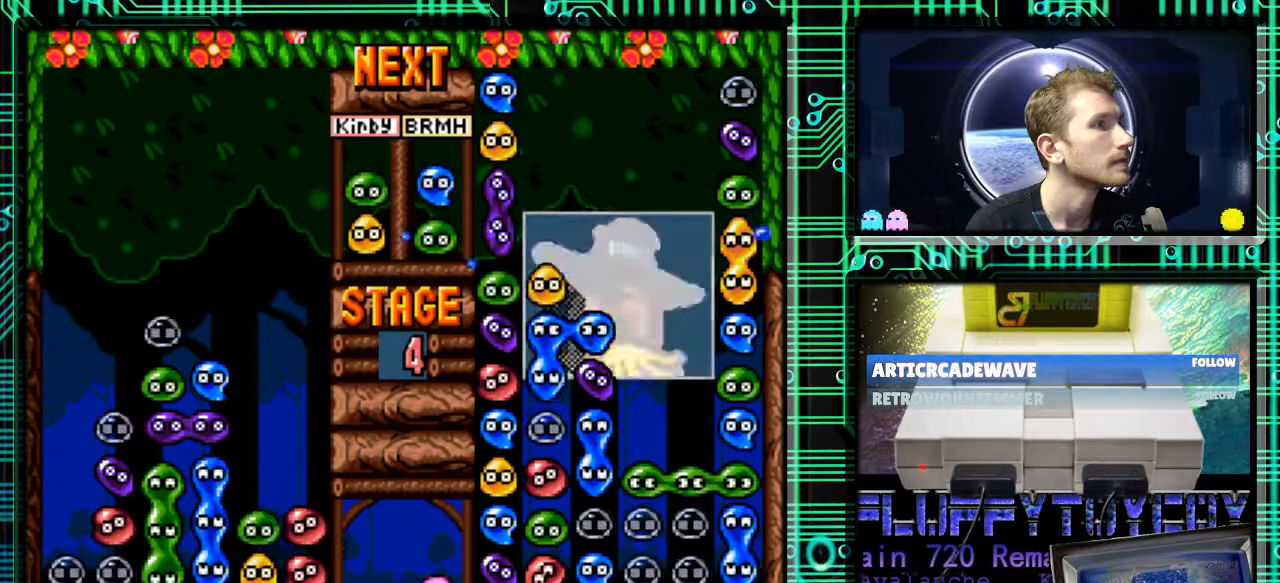
{"buttons": [], "events": [[67, "DPAD_DOWN", "up"]]}
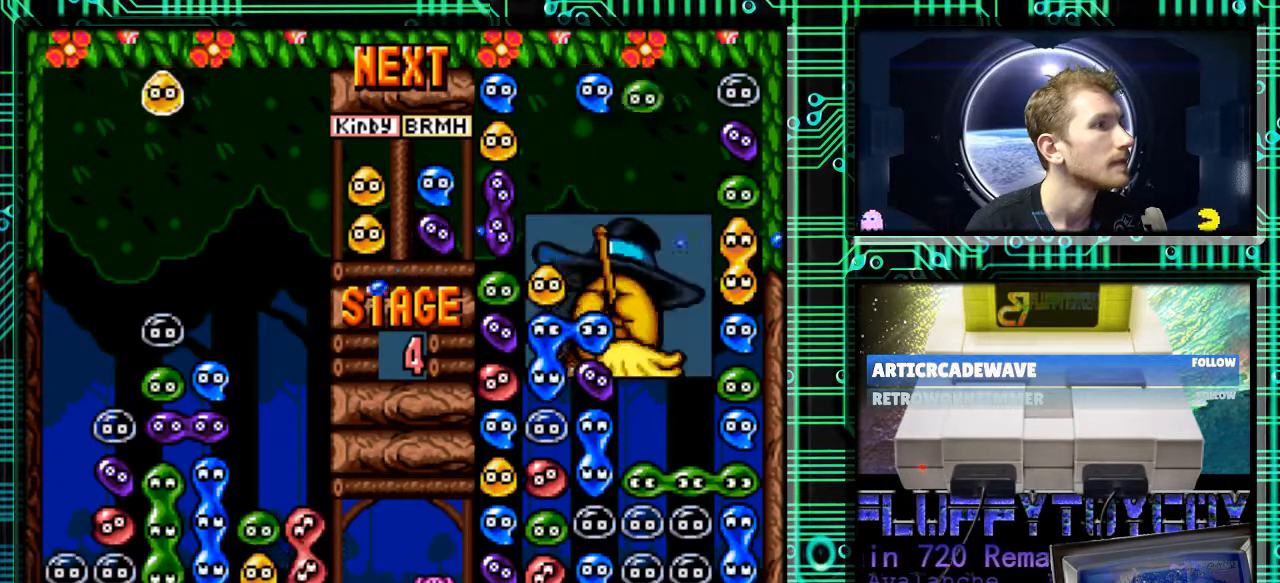
{"buttons": ["DPAD_RIGHT"], "events": [[400, "DPAD_RIGHT", "down"]]}
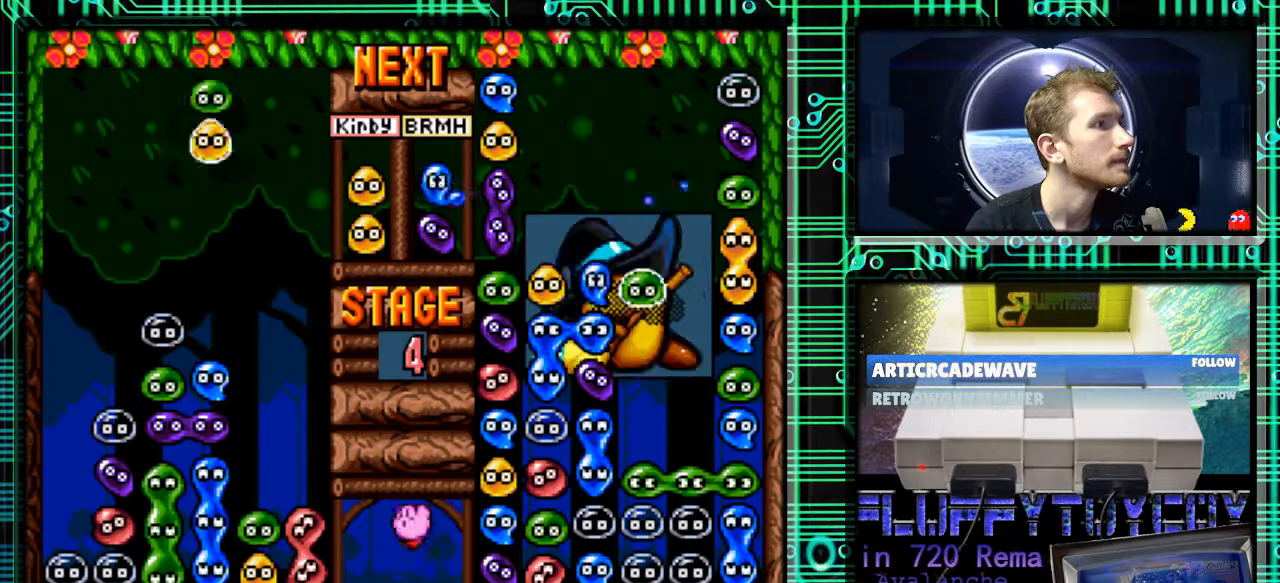
{"buttons": [], "events": [[67, "DPAD_RIGHT", "up"]]}
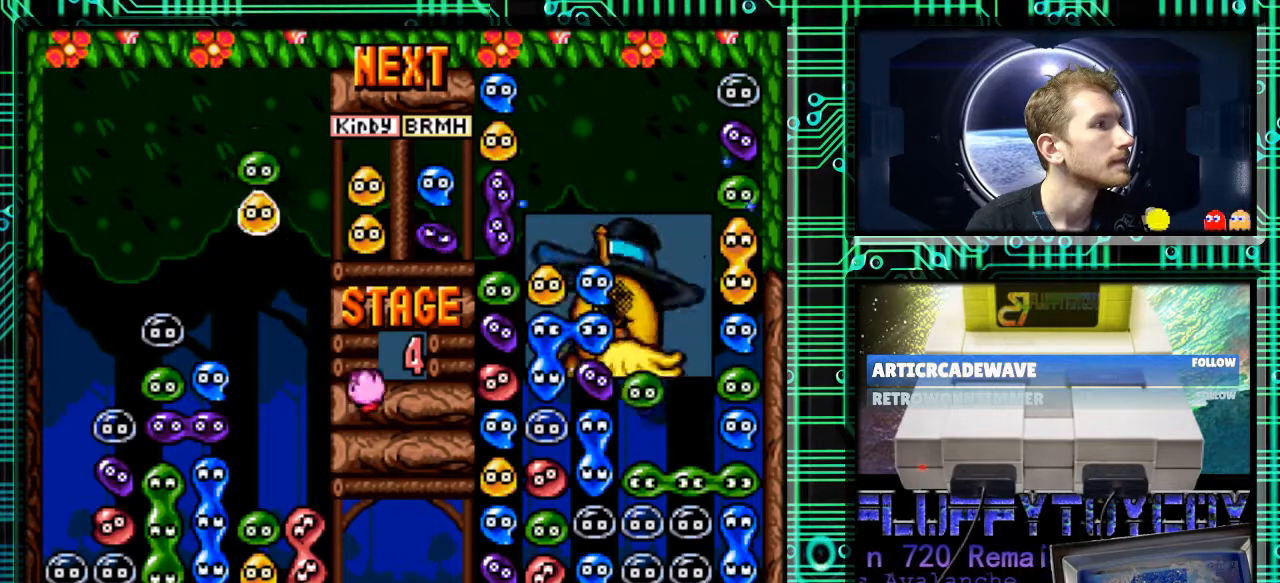
{"buttons": [], "events": [[67, "B", "down"], [100, "DPAD_LEFT", "down"], [167, "B", "up"], [300, "DPAD_LEFT", "up"]]}
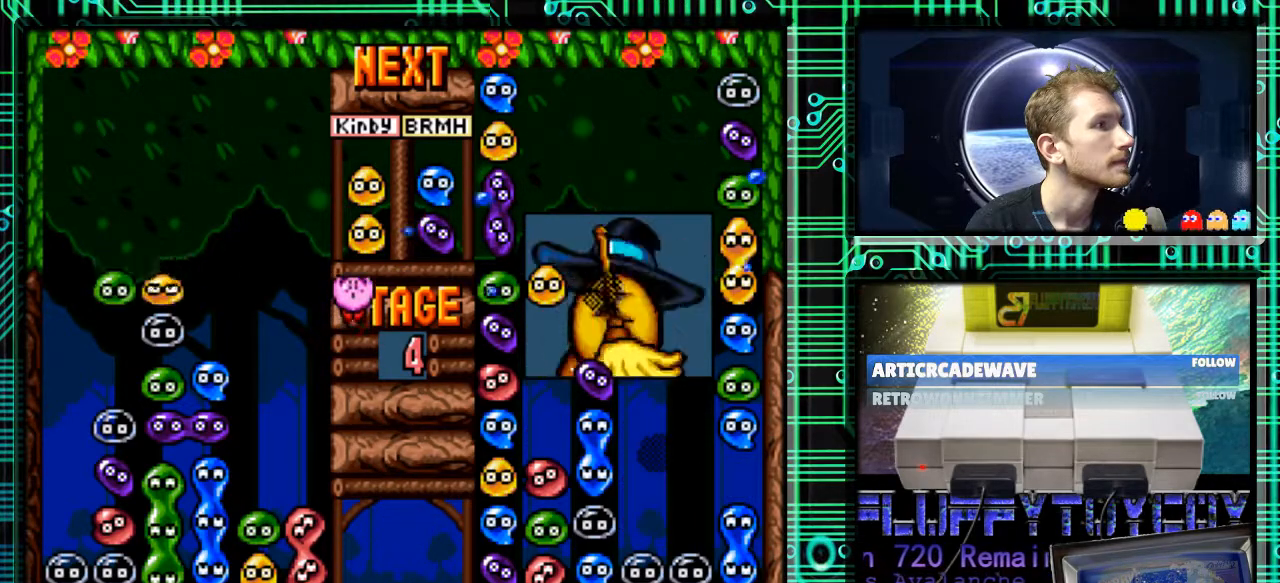
{"buttons": ["DPAD_DOWN"], "events": [[200, "DPAD_DOWN", "down"]]}
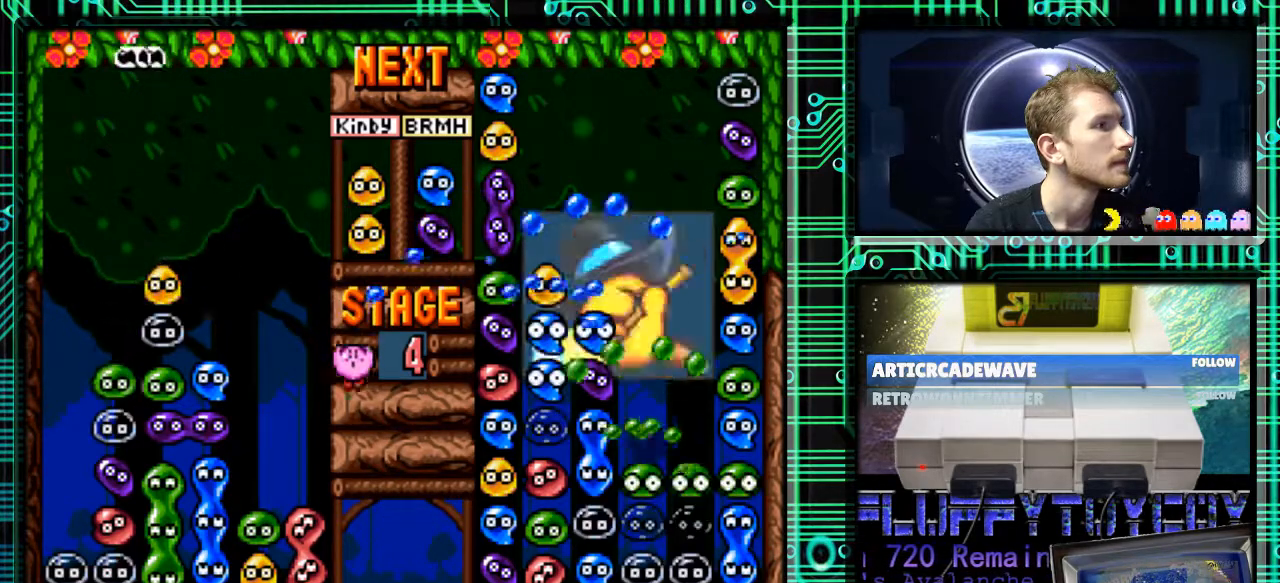
{"buttons": [], "events": [[67, "DPAD_DOWN", "up"]]}
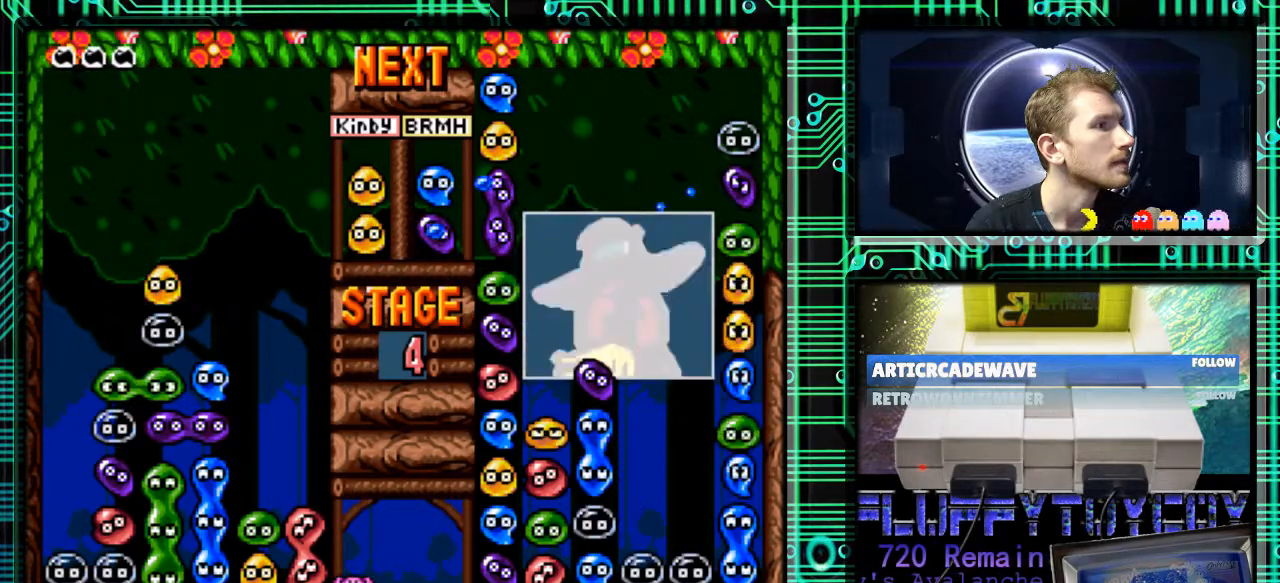
{"buttons": [], "events": []}
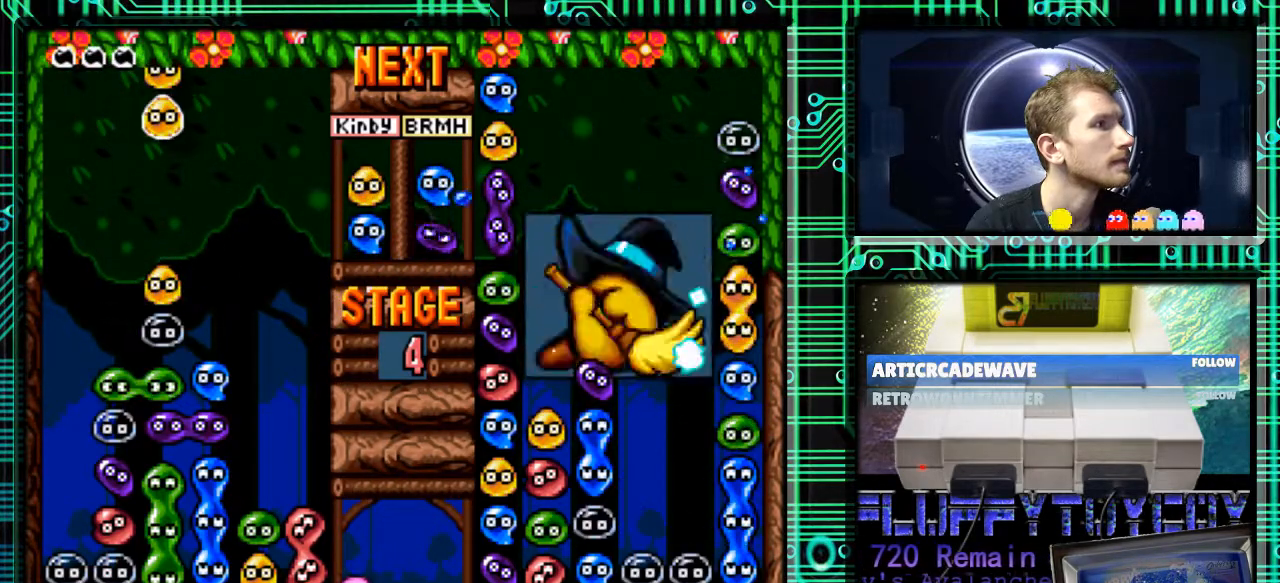
{"buttons": [], "events": [[233, "DPAD_RIGHT", "down"], [367, "DPAD_RIGHT", "up"]]}
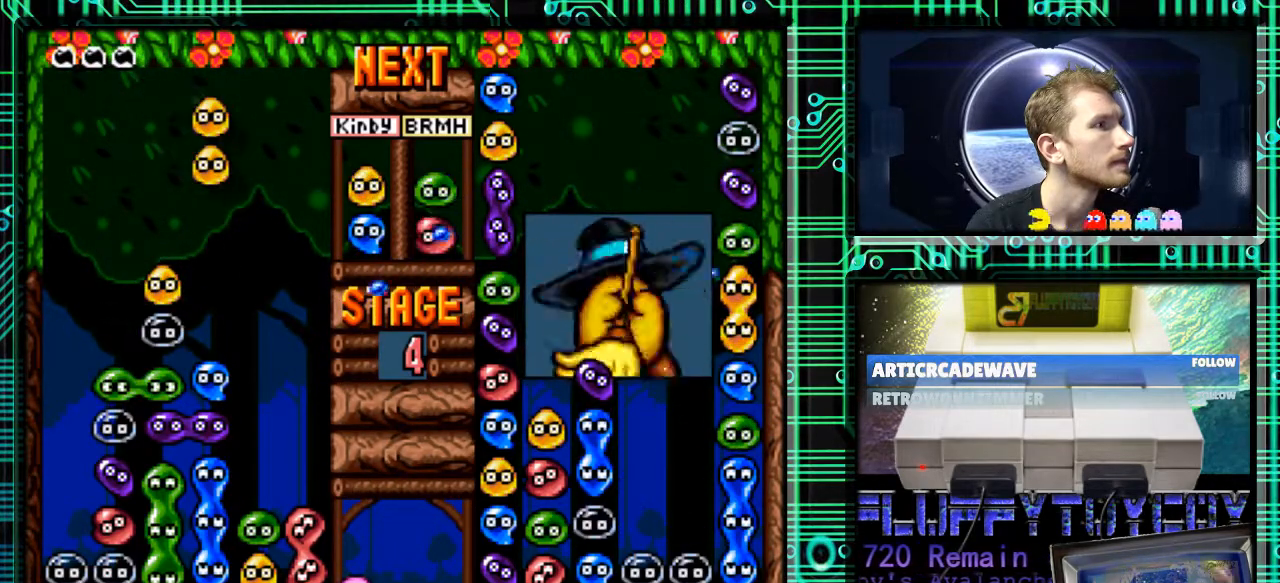
{"buttons": [], "events": [[300, "DPAD_RIGHT", "down"], [367, "DPAD_RIGHT", "up"]]}
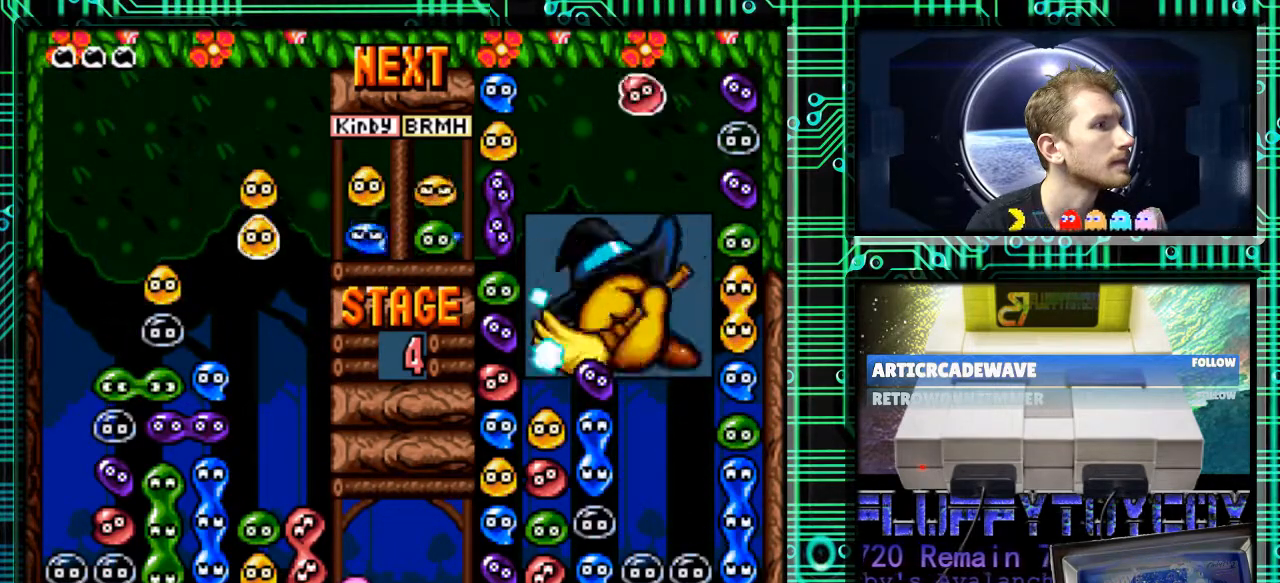
{"buttons": ["DPAD_LEFT"], "events": [[467, "DPAD_LEFT", "down"]]}
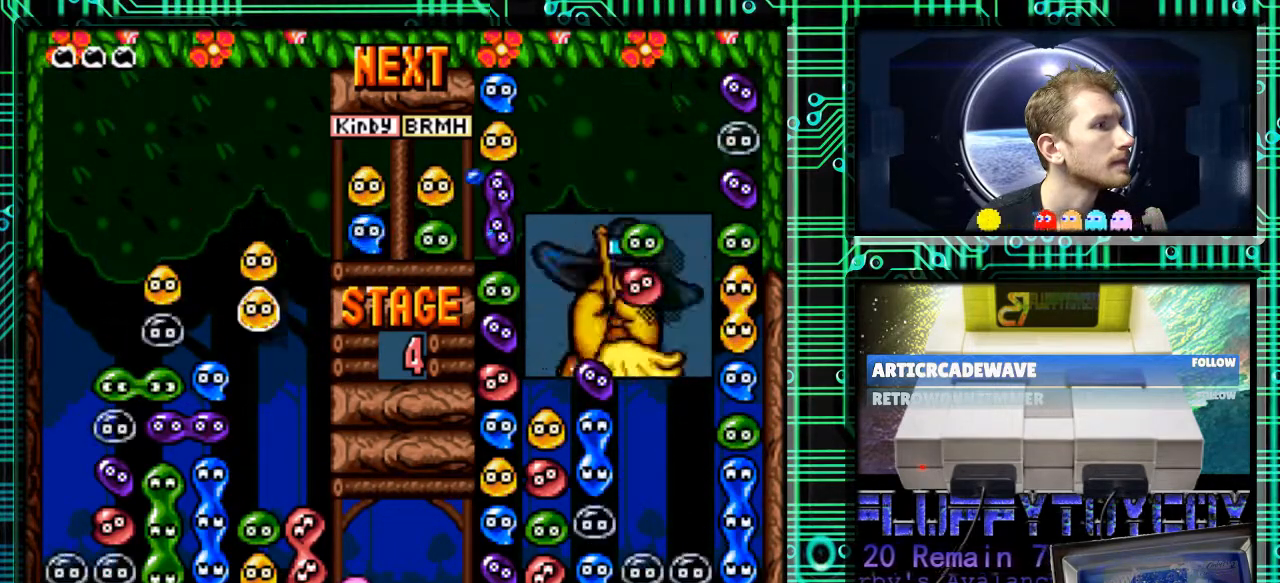
{"buttons": ["DPAD_DOWN"], "events": [[167, "DPAD_LEFT", "up"], [300, "DPAD_DOWN", "down"]]}
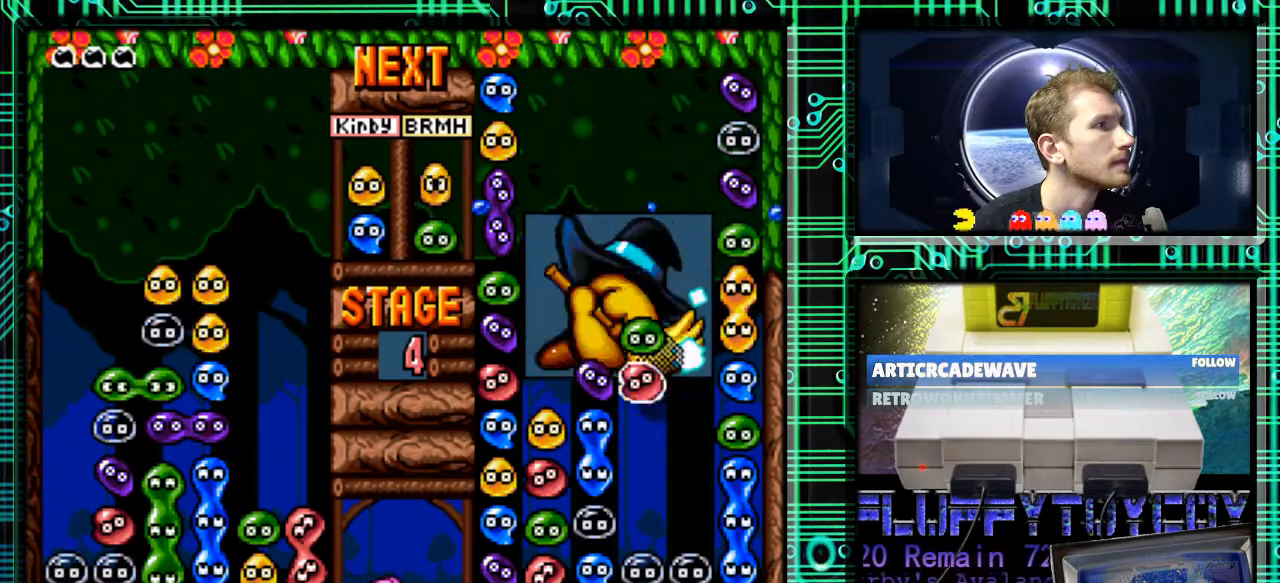
{"buttons": [], "events": [[167, "DPAD_DOWN", "up"]]}
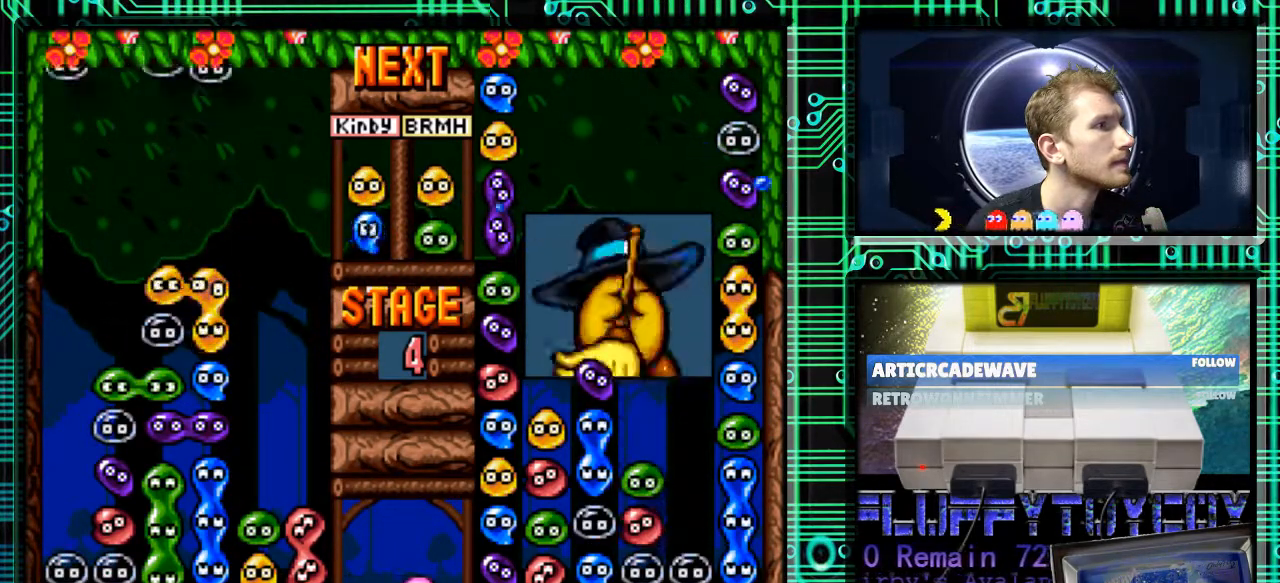
{"buttons": [], "events": []}
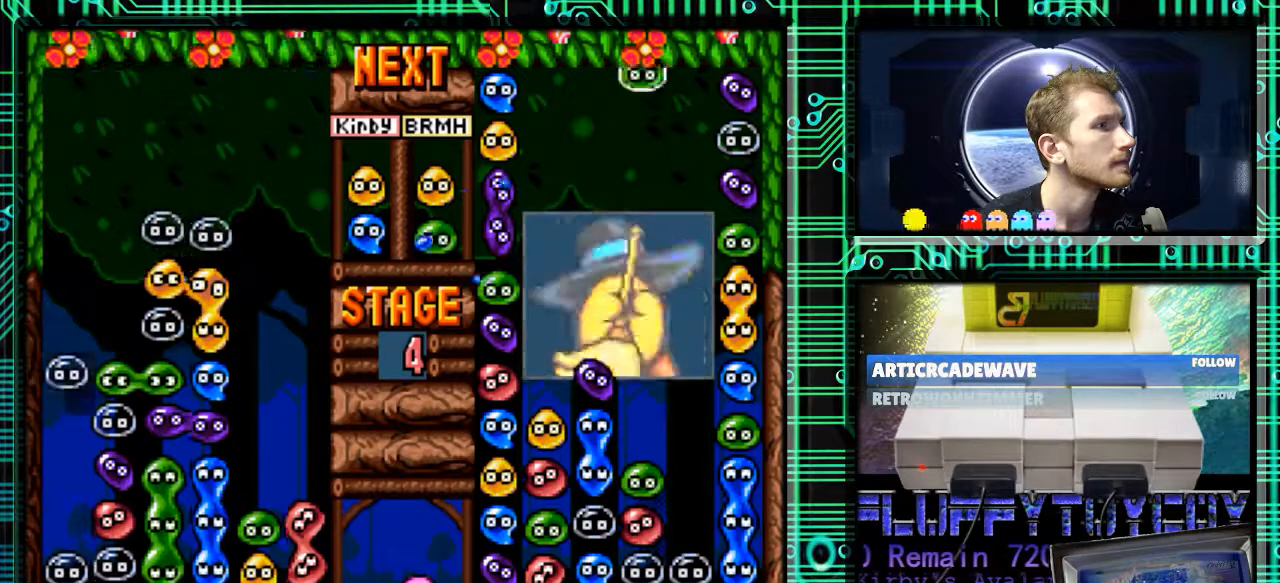
{"buttons": [], "events": []}
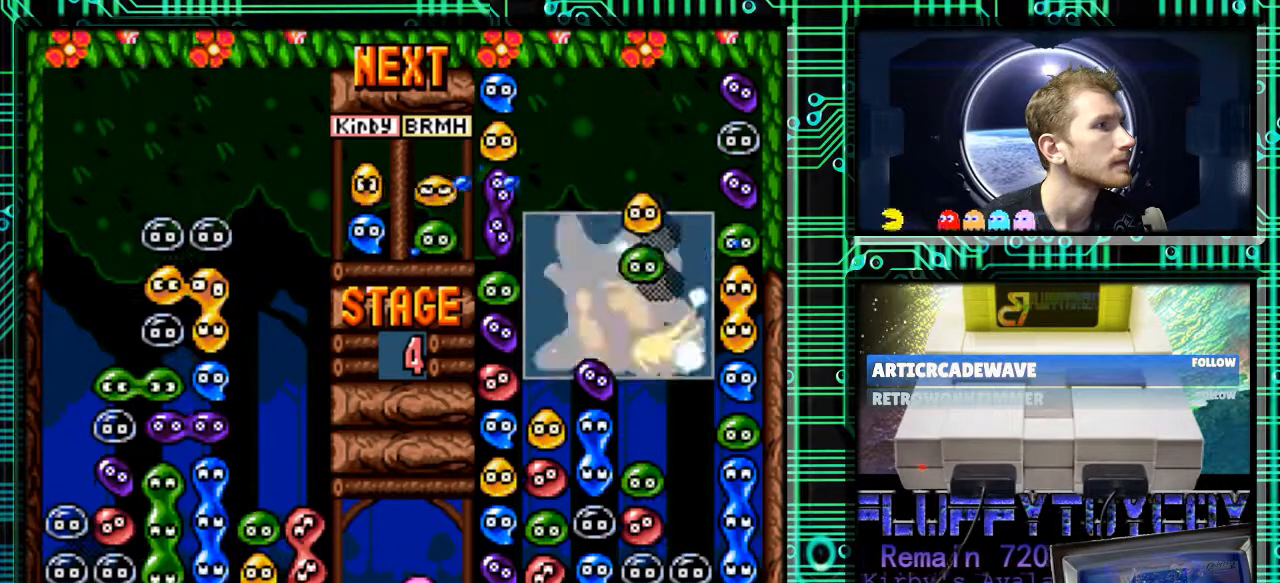
{"buttons": [], "events": [[233, "DPAD_RIGHT", "down"], [433, "DPAD_RIGHT", "up"]]}
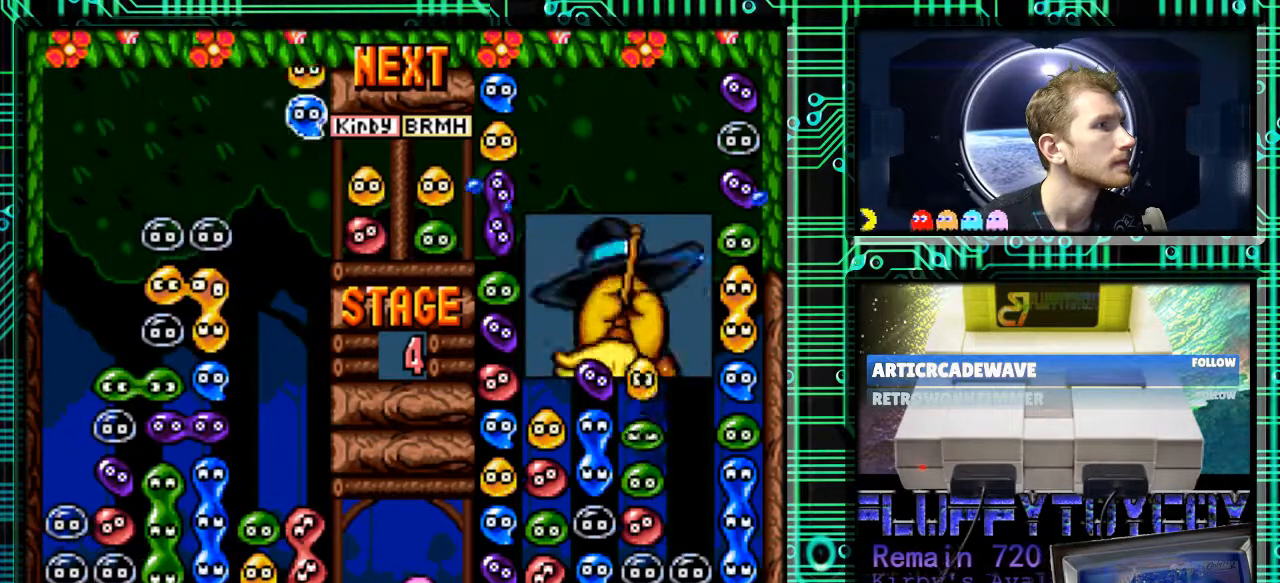
{"buttons": [], "events": [[367, "DPAD_LEFT", "down"], [433, "DPAD_LEFT", "up"]]}
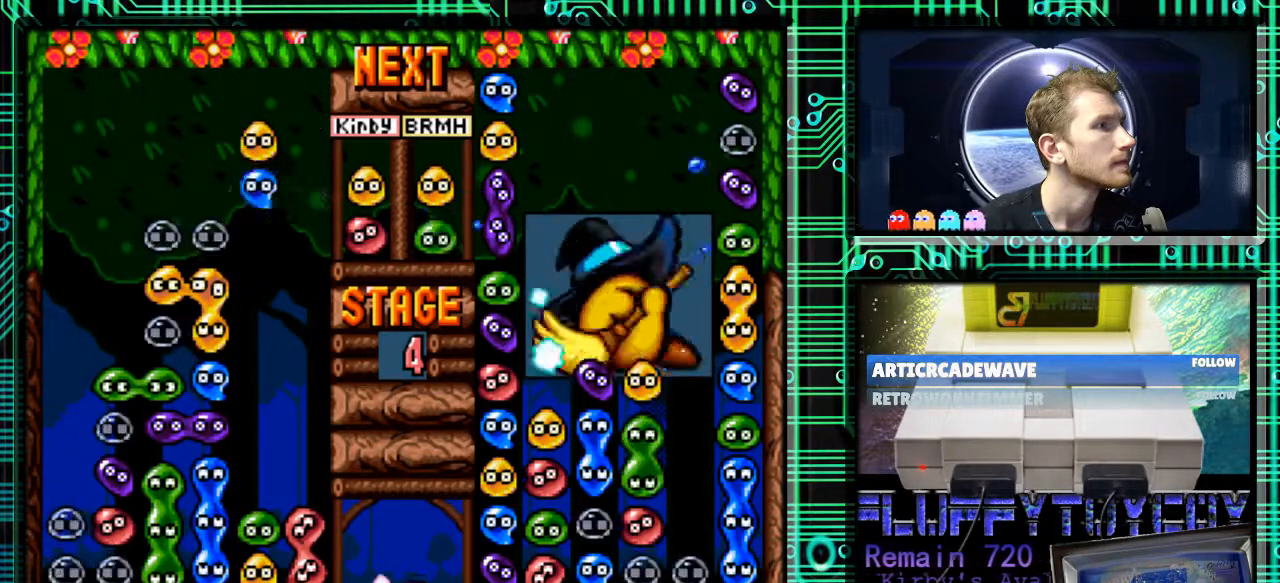
{"buttons": ["DPAD_DOWN"], "events": [[200, "DPAD_DOWN", "down"]]}
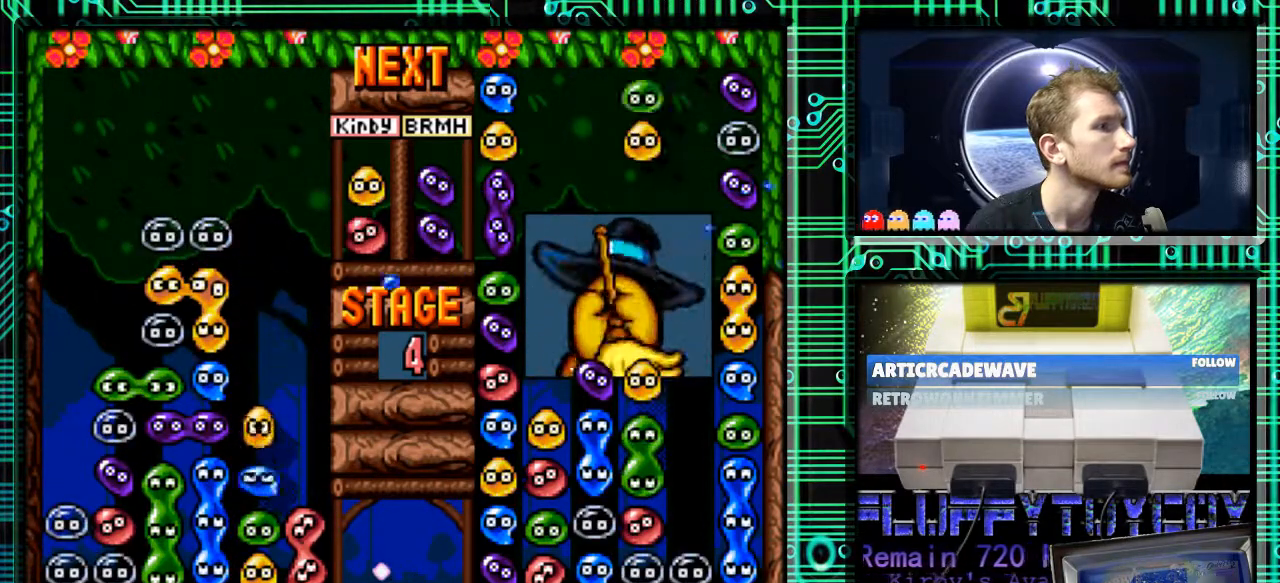
{"buttons": [], "events": [[500, "DPAD_DOWN", "up"]]}
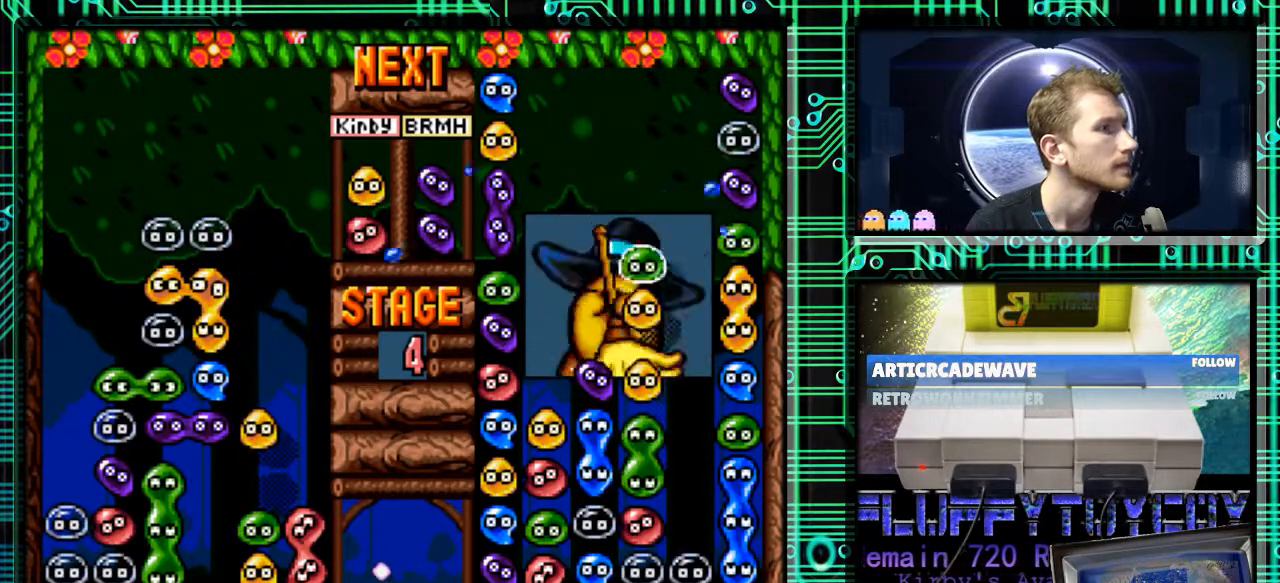
{"buttons": [], "events": []}
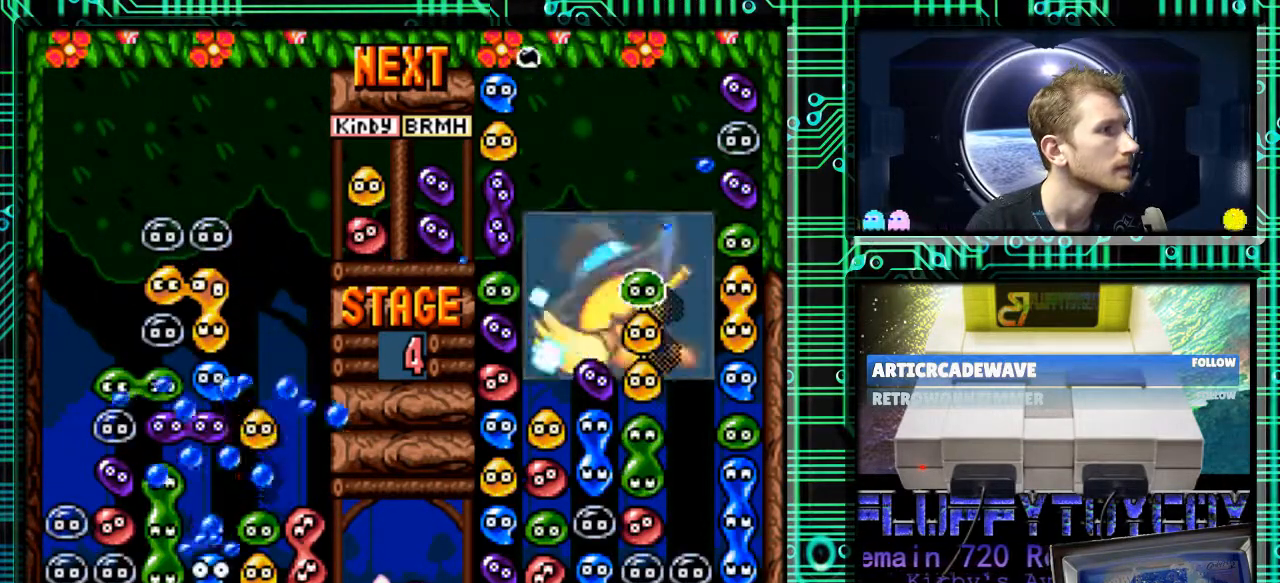
{"buttons": [], "events": []}
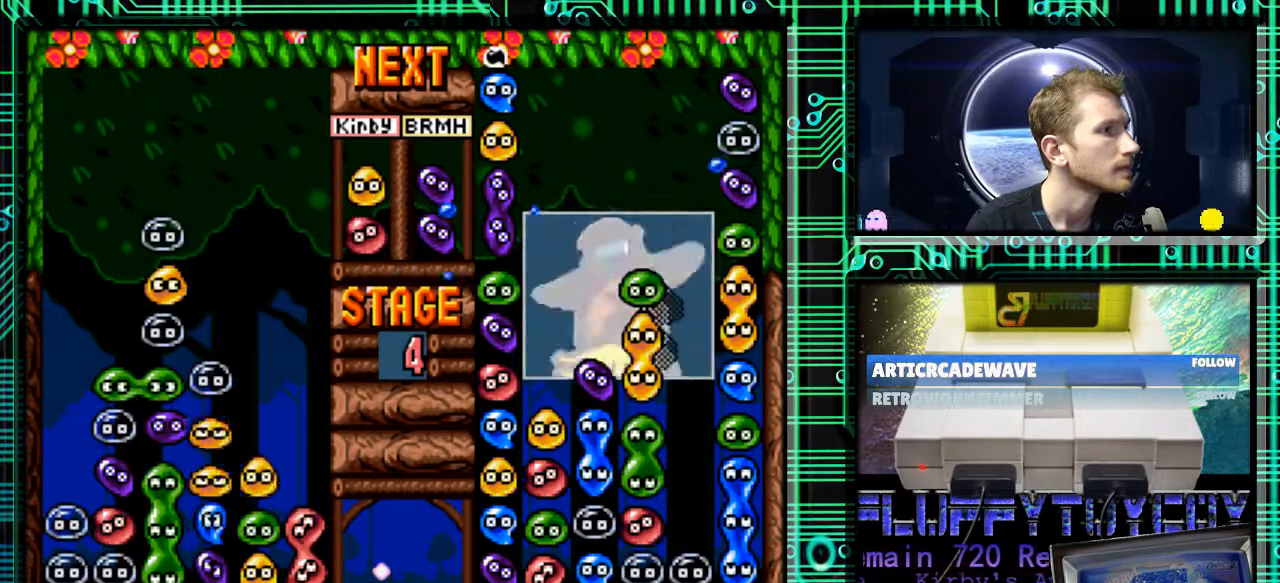
{"buttons": [], "events": []}
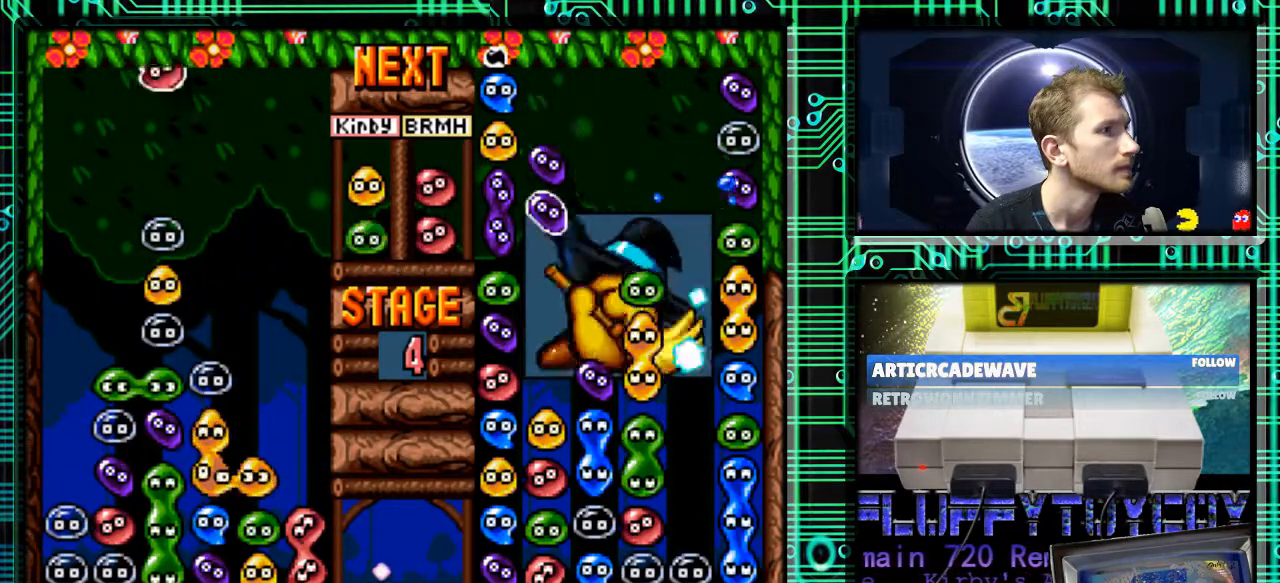
{"buttons": ["DPAD_RIGHT"], "events": [[433, "DPAD_RIGHT", "down"]]}
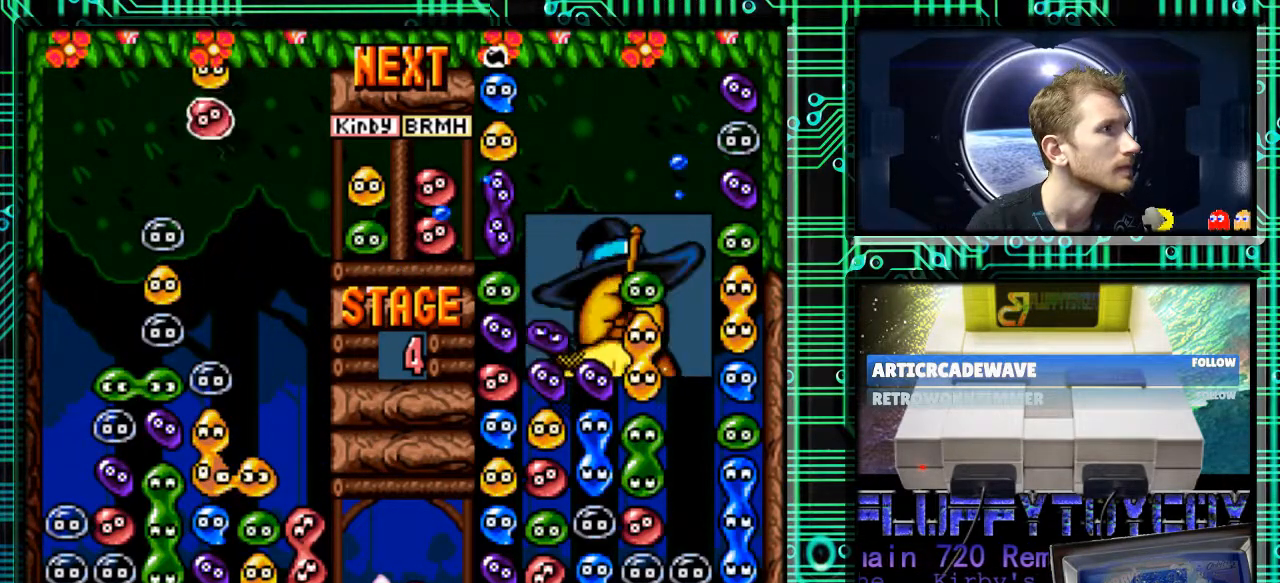
{"buttons": [], "events": [[133, "DPAD_RIGHT", "up"], [300, "B", "down"], [300, "DPAD_RIGHT", "down"], [367, "B", "up"], [400, "DPAD_RIGHT", "up"]]}
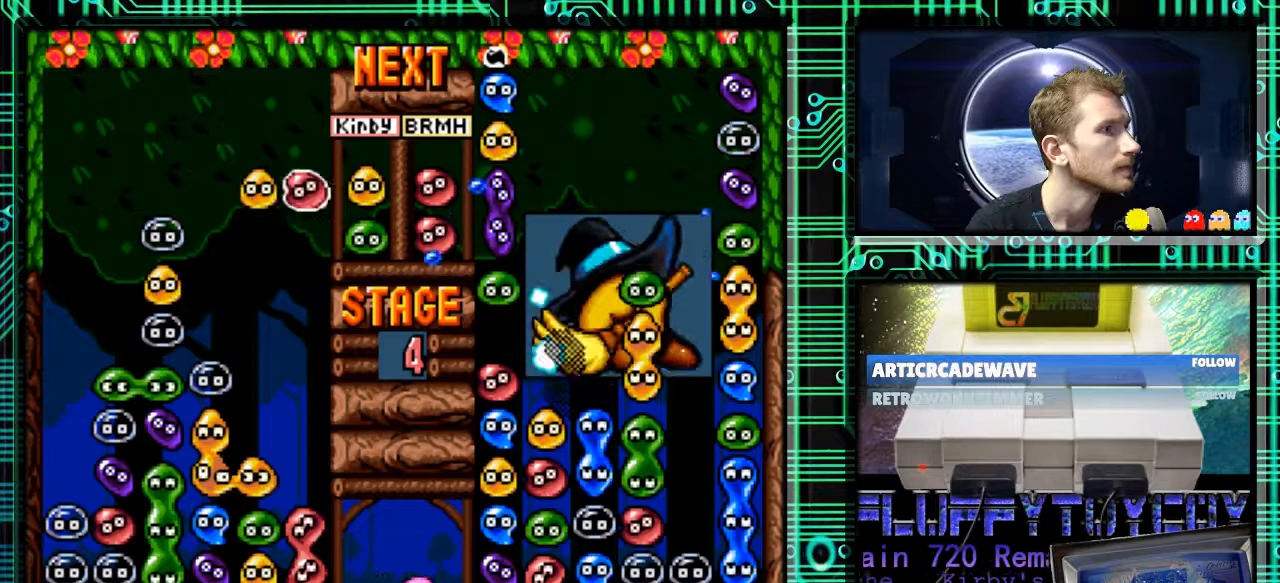
{"buttons": ["DPAD_DOWN"], "events": [[33, "DPAD_DOWN", "down"]]}
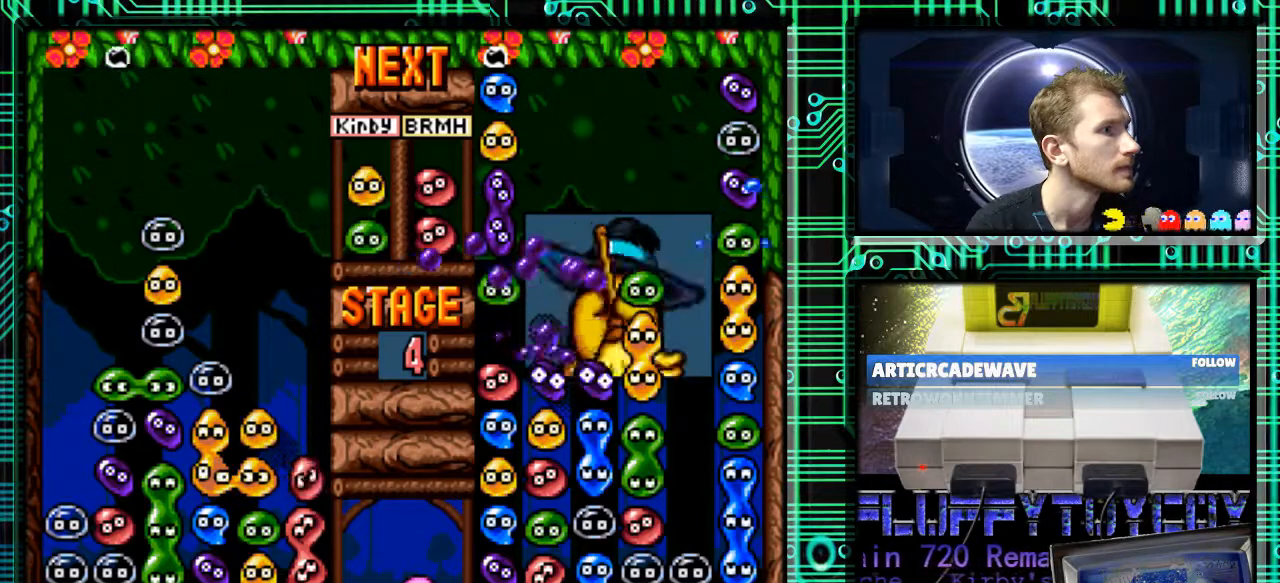
{"buttons": [], "events": [[133, "DPAD_DOWN", "up"]]}
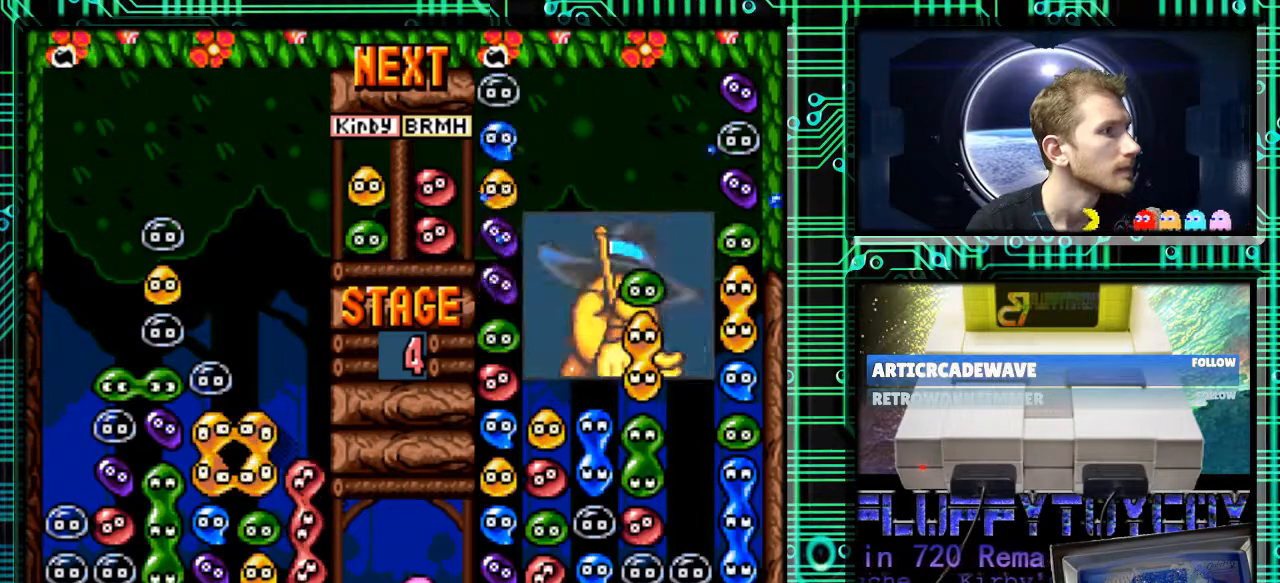
{"buttons": [], "events": []}